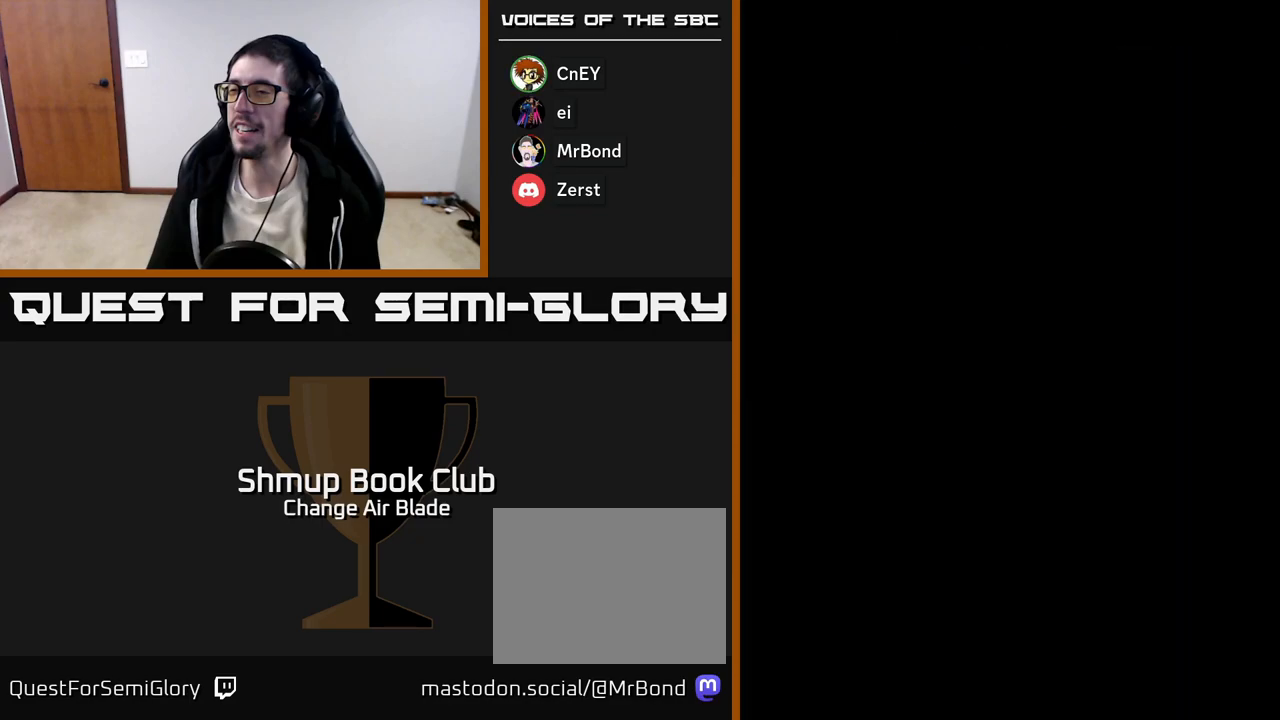
Gameplay with a controller (Xbox layout); each line is a JSON object with the inputs held at the frame after it. "events" lists button and stick changes between this image and that frame as [ms after this image, input, new state], when the widget could be followed in between.
{"buttons": ["START"], "left_stick": "center", "right_stick": "center"}
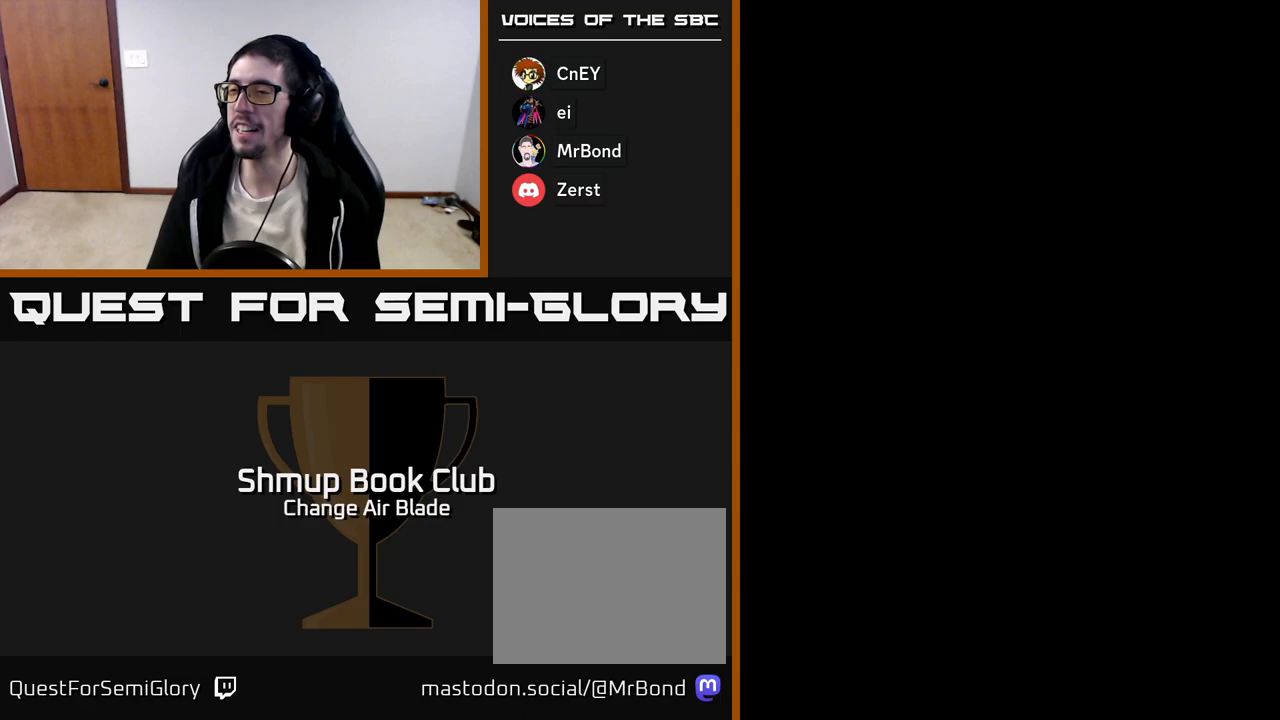
{"buttons": ["START"], "left_stick": "center", "right_stick": "center", "events": [[33, "START", "up"], [117, "START", "down"], [217, "START", "up"], [300, "START", "down"], [367, "START", "up"], [467, "START", "down"]]}
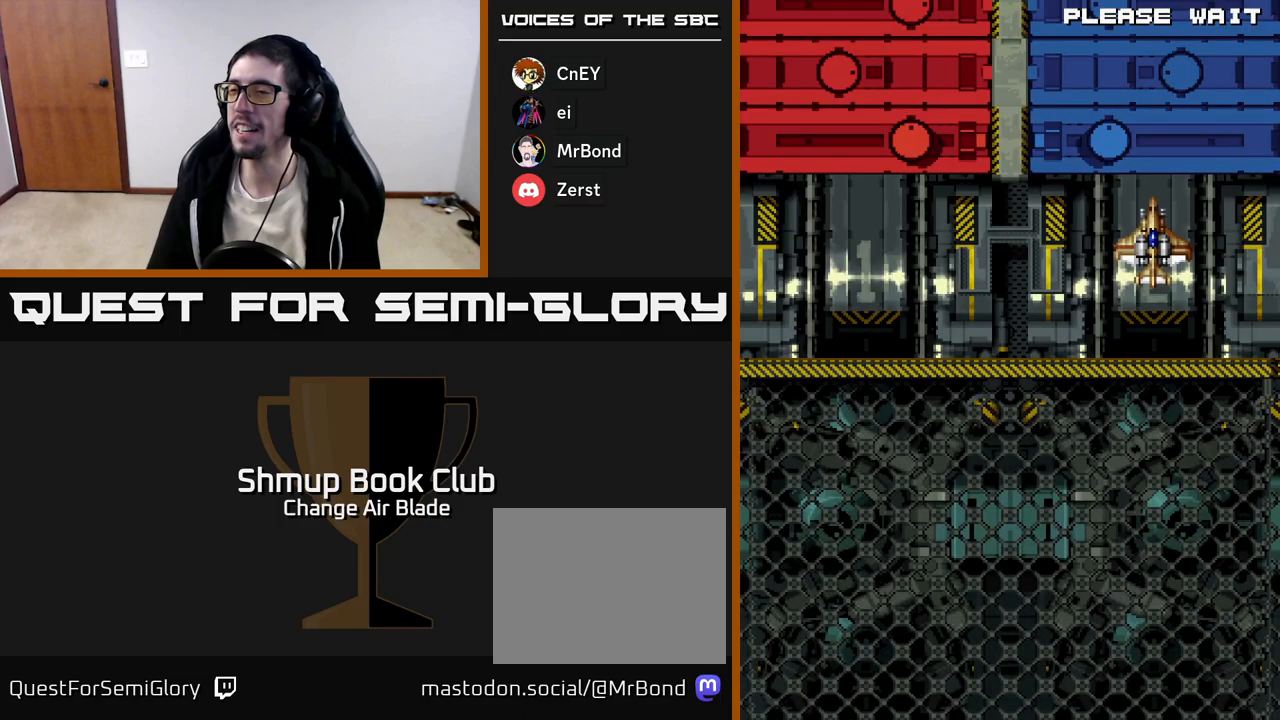
{"buttons": [], "left_stick": "center", "right_stick": "center", "events": [[67, "START", "up"]]}
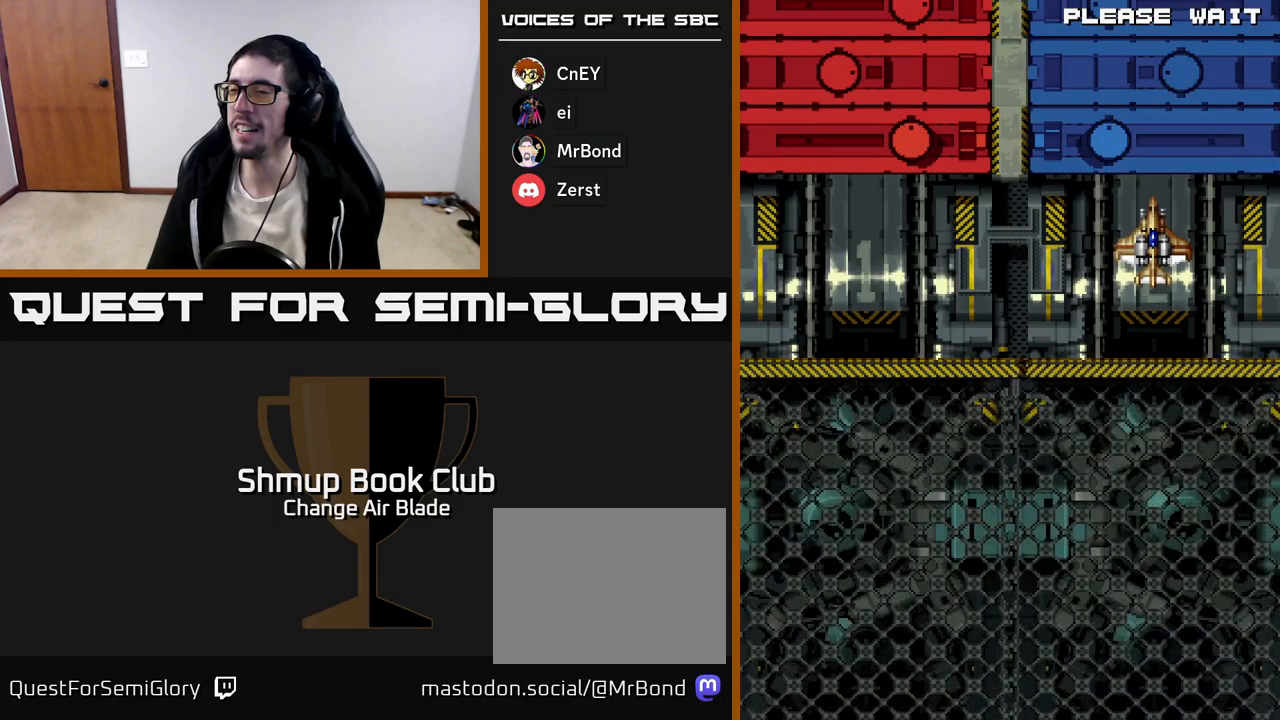
{"buttons": [], "left_stick": "center", "right_stick": "center", "events": []}
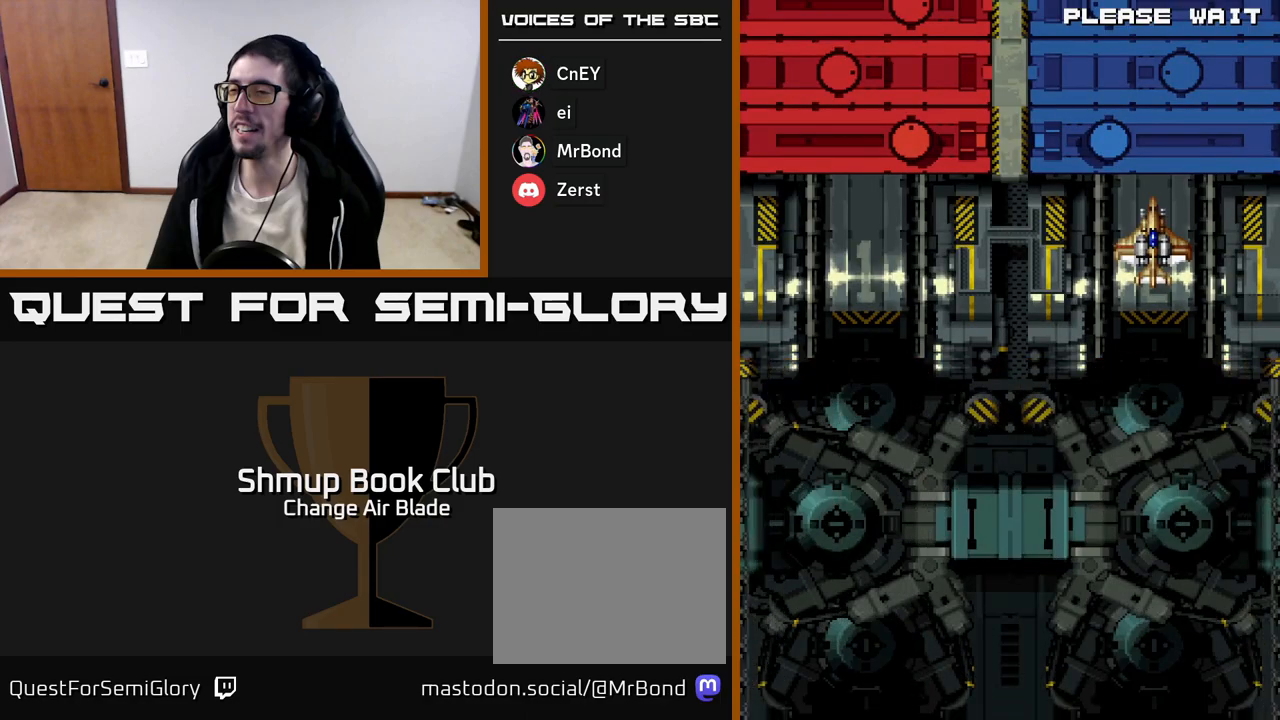
{"buttons": [], "left_stick": "center", "right_stick": "center", "events": []}
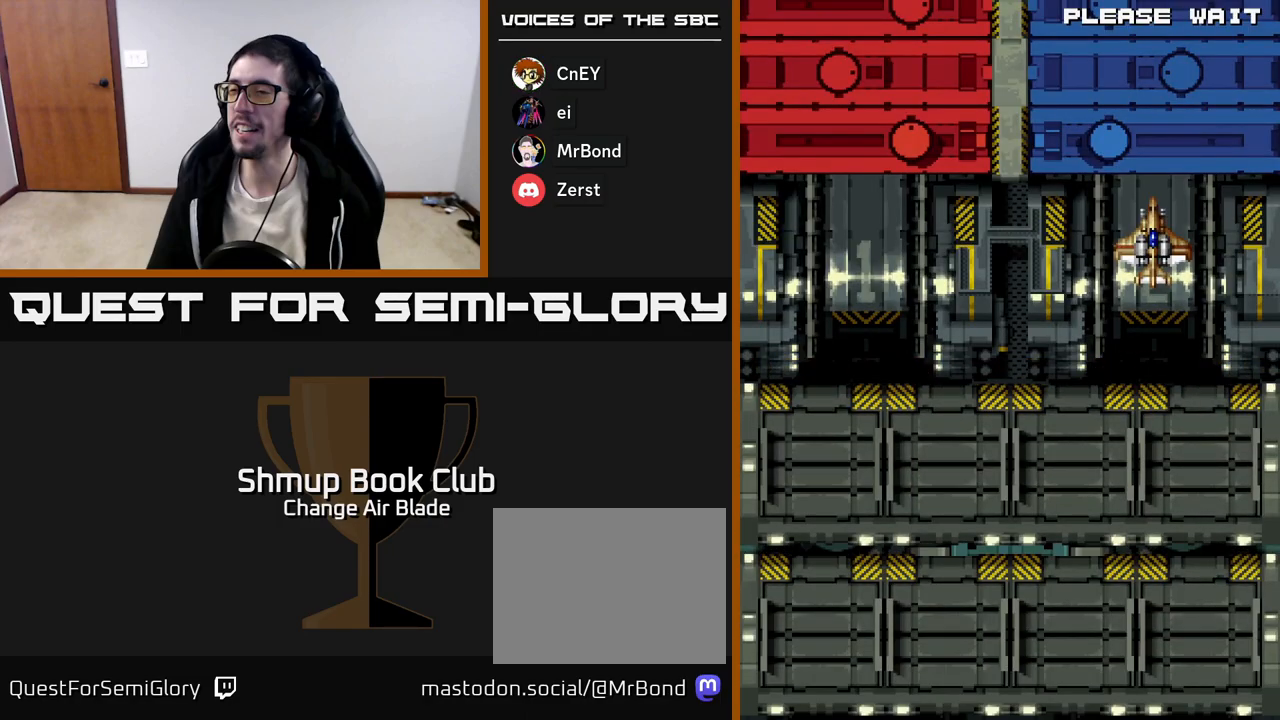
{"buttons": [], "left_stick": "center", "right_stick": "center", "events": []}
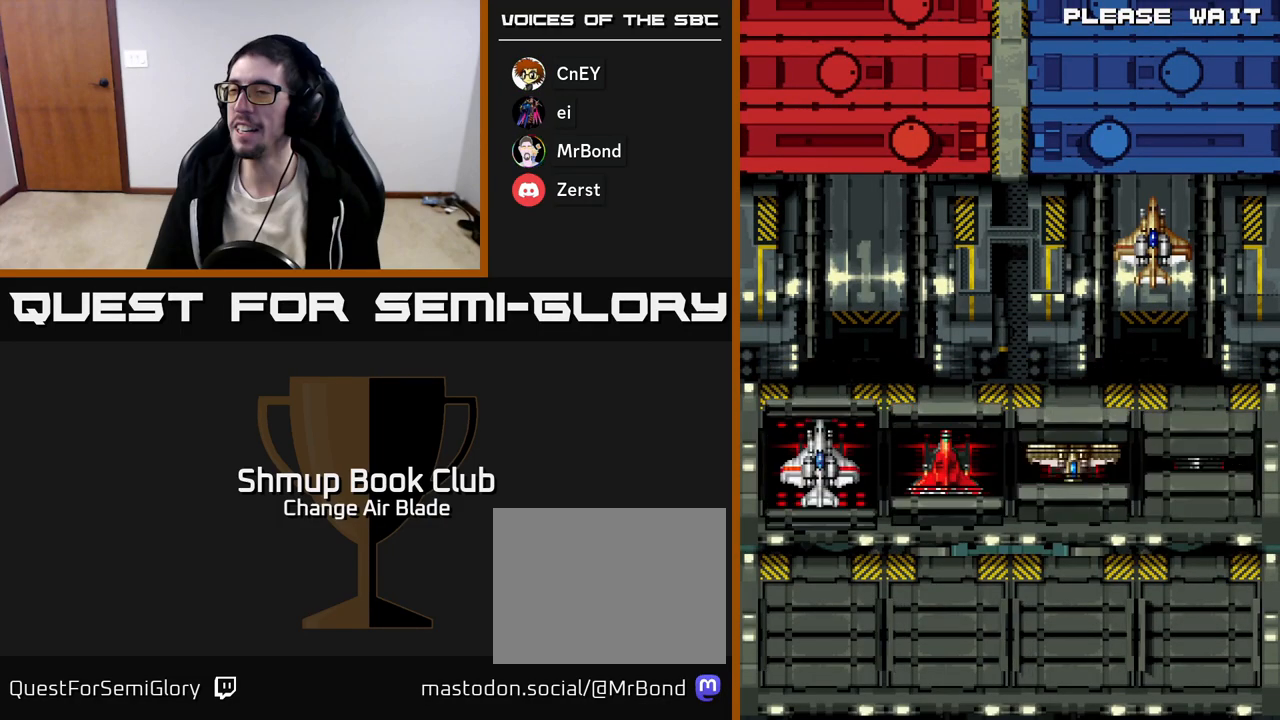
{"buttons": [], "left_stick": "center", "right_stick": "center", "events": [[217, "DPAD_RIGHT", "down"], [350, "DPAD_RIGHT", "up"]]}
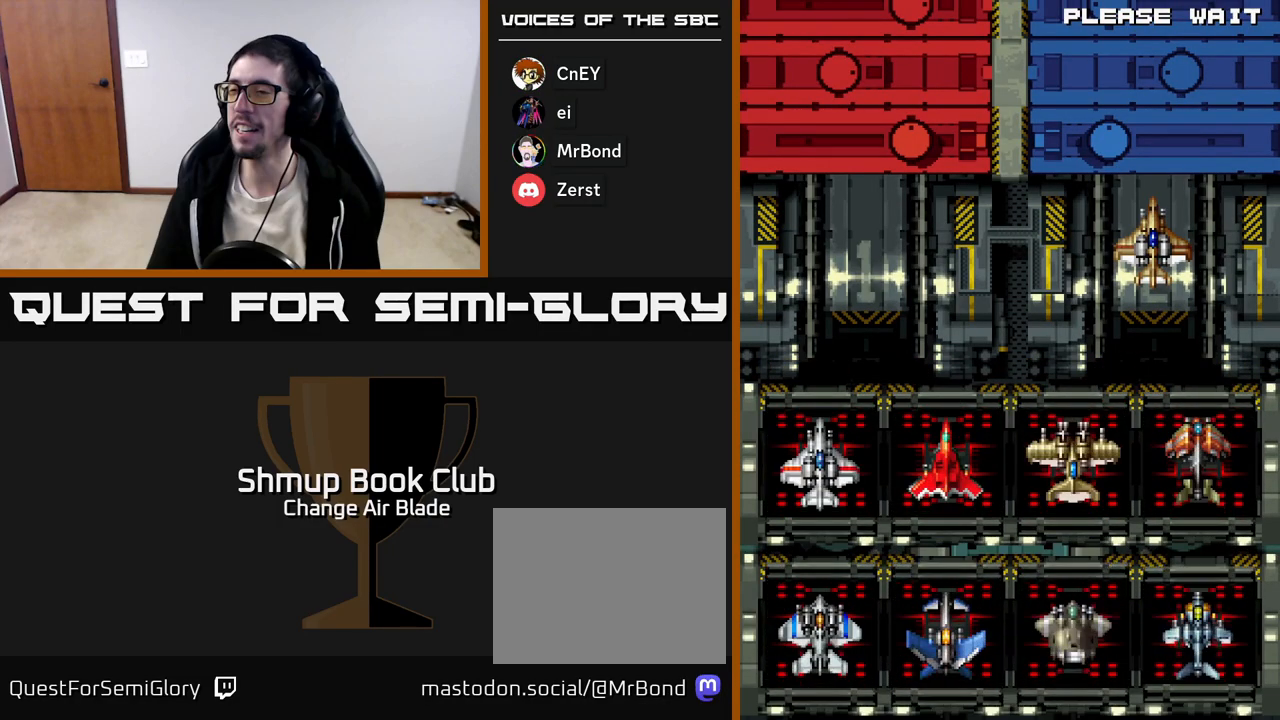
{"buttons": ["A"], "left_stick": "center", "right_stick": "center", "events": [[67, "DPAD_RIGHT", "down"], [167, "DPAD_RIGHT", "up"], [367, "A", "down"]]}
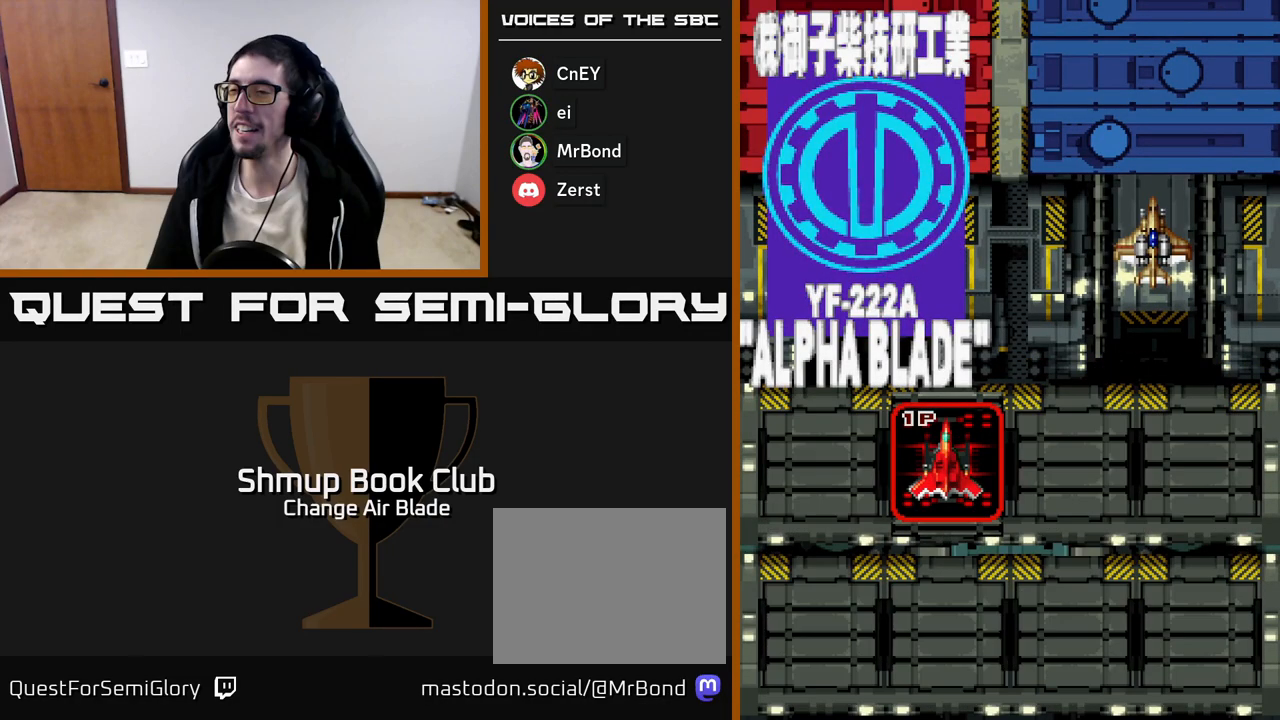
{"buttons": [], "left_stick": "center", "right_stick": "center", "events": [[67, "A", "up"]]}
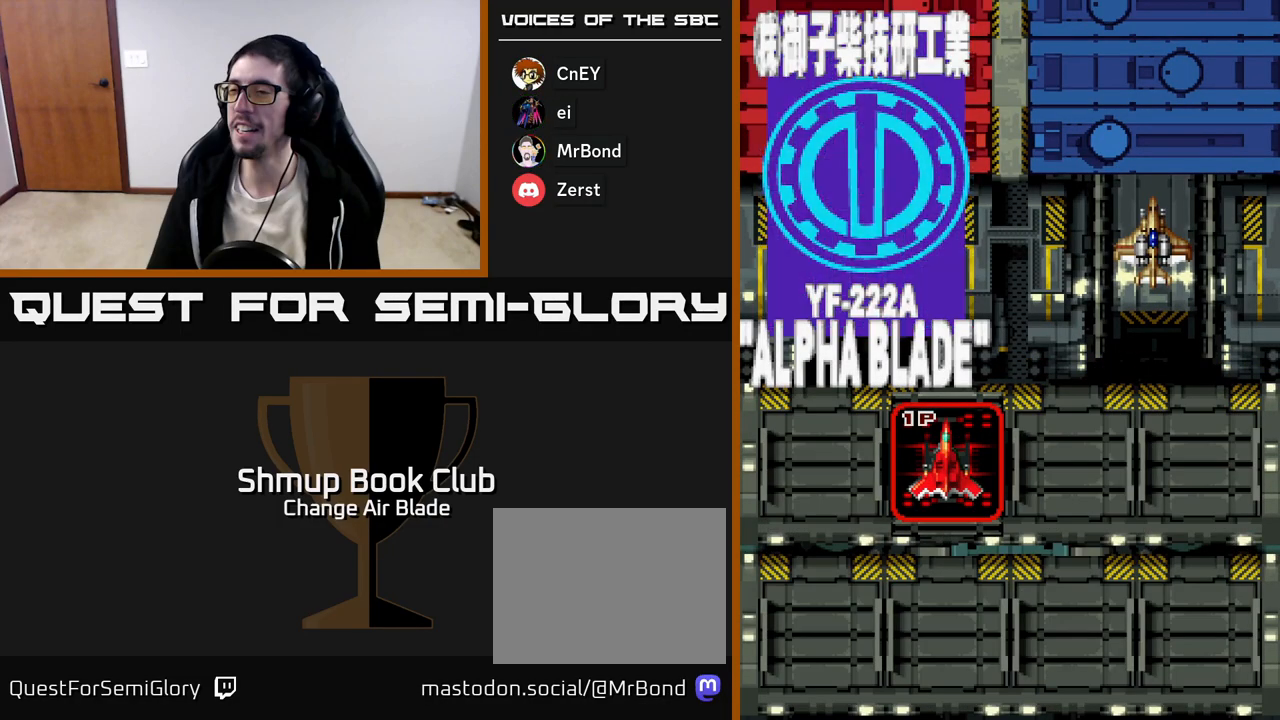
{"buttons": [], "left_stick": "center", "right_stick": "center", "events": []}
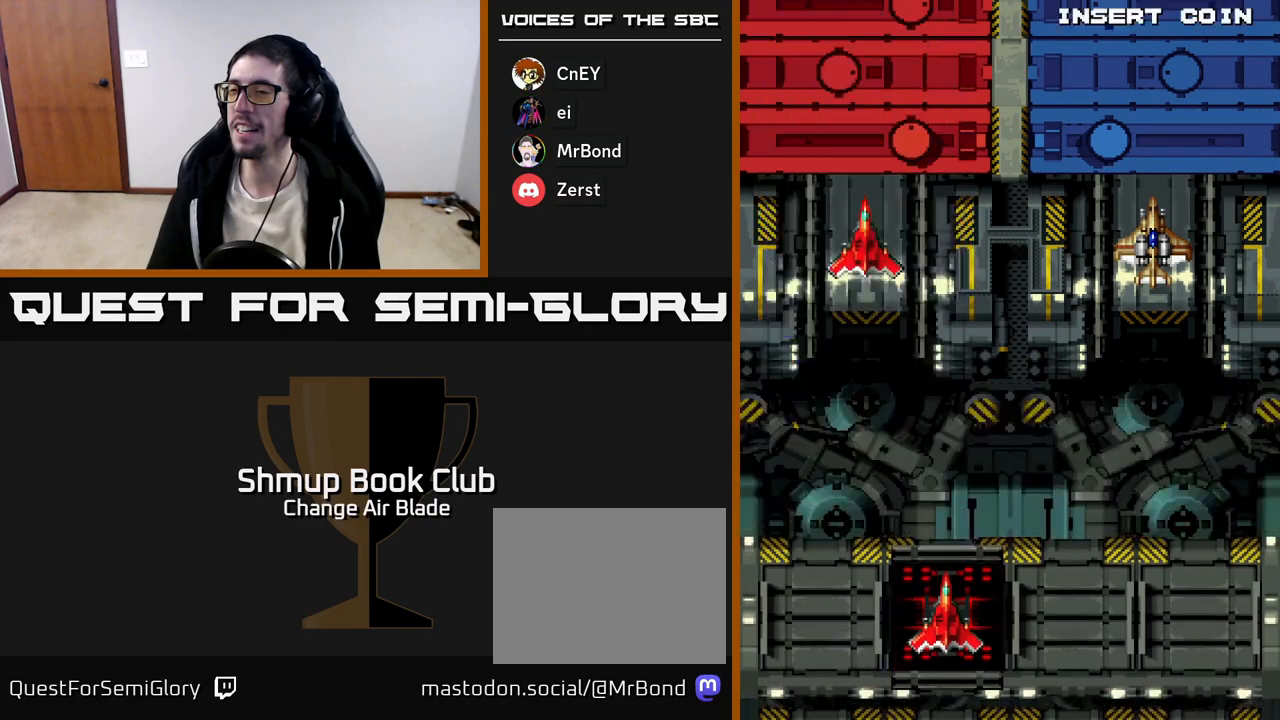
{"buttons": [], "left_stick": "center", "right_stick": "center", "events": []}
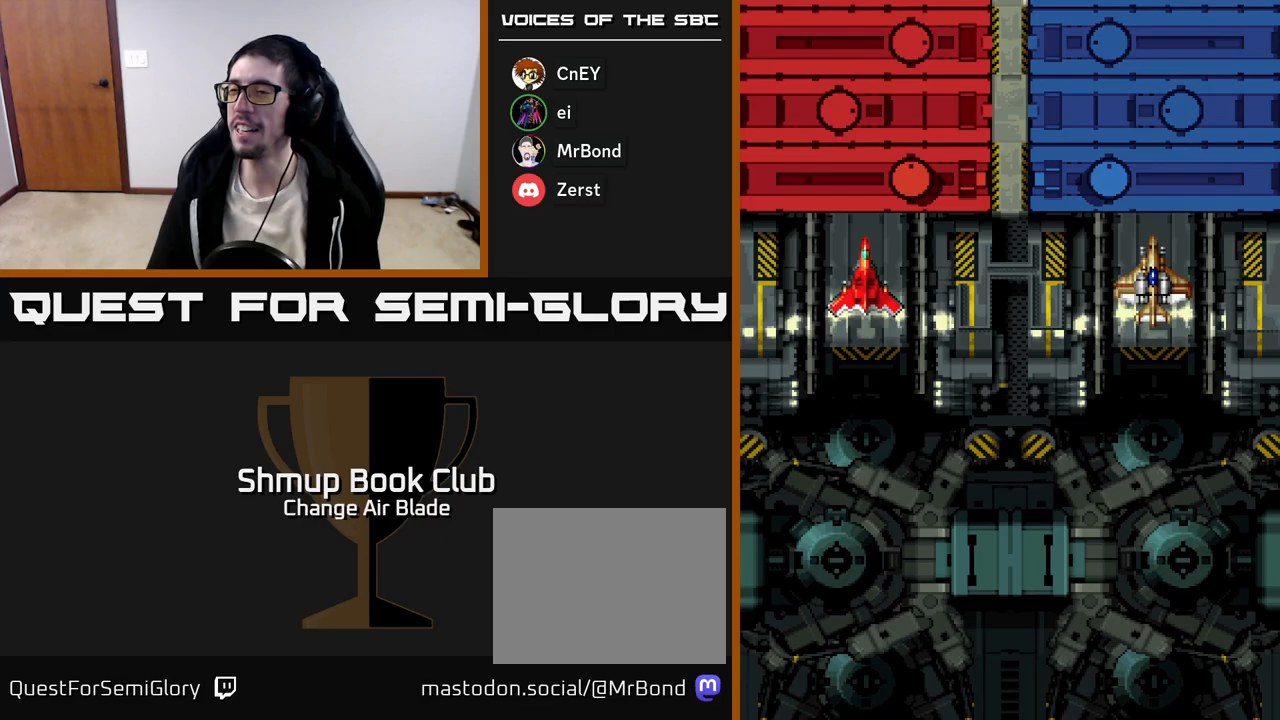
{"buttons": [], "left_stick": "center", "right_stick": "center", "events": []}
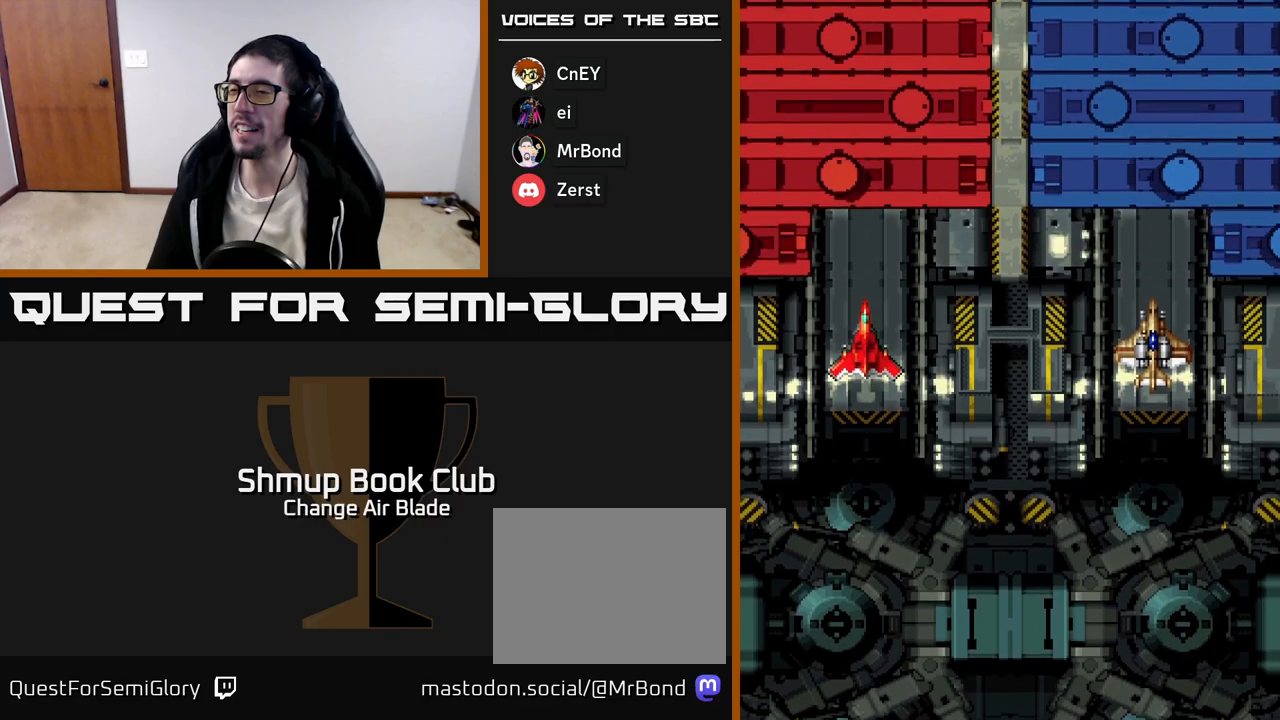
{"buttons": [], "left_stick": "center", "right_stick": "center", "events": []}
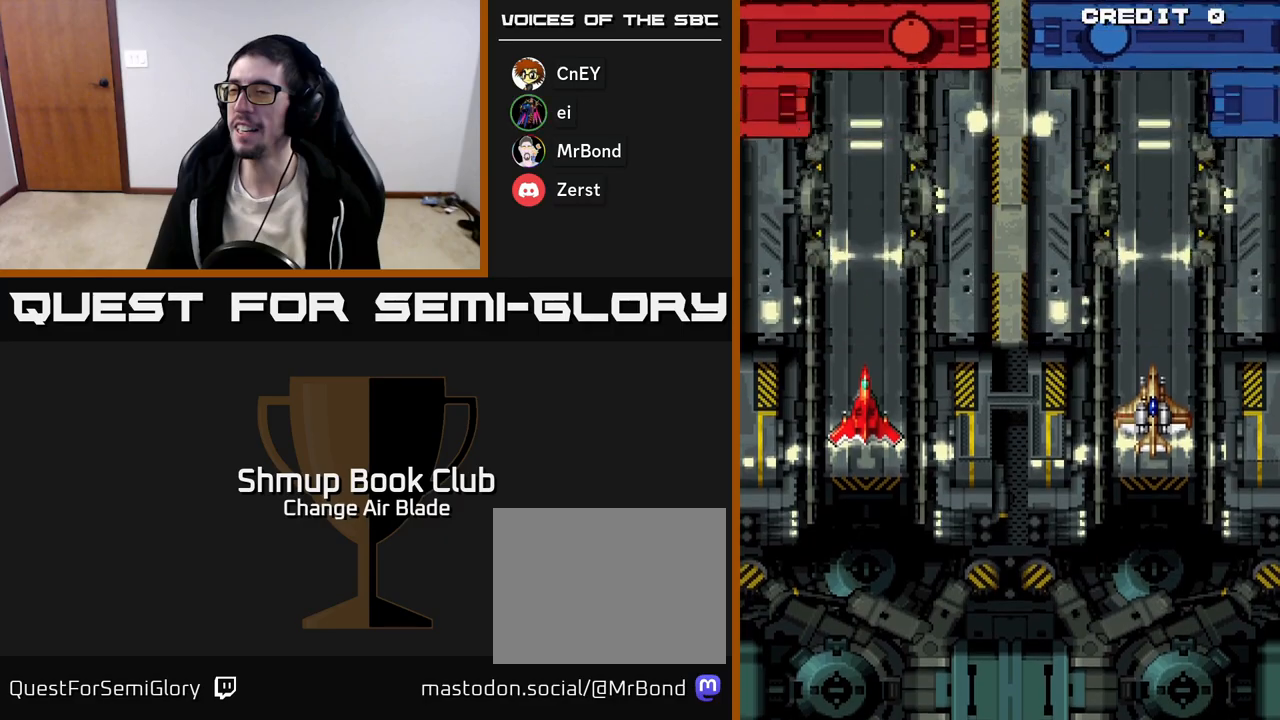
{"buttons": [], "left_stick": "center", "right_stick": "center", "events": []}
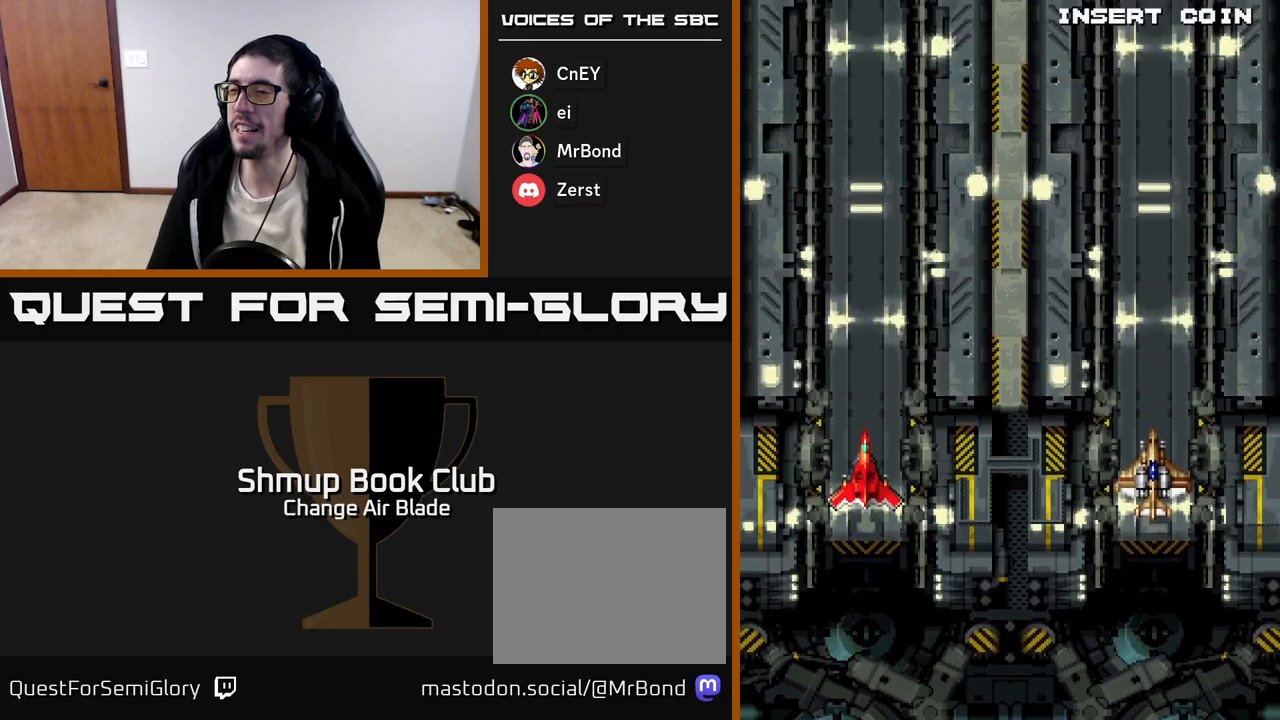
{"buttons": [], "left_stick": "center", "right_stick": "center", "events": []}
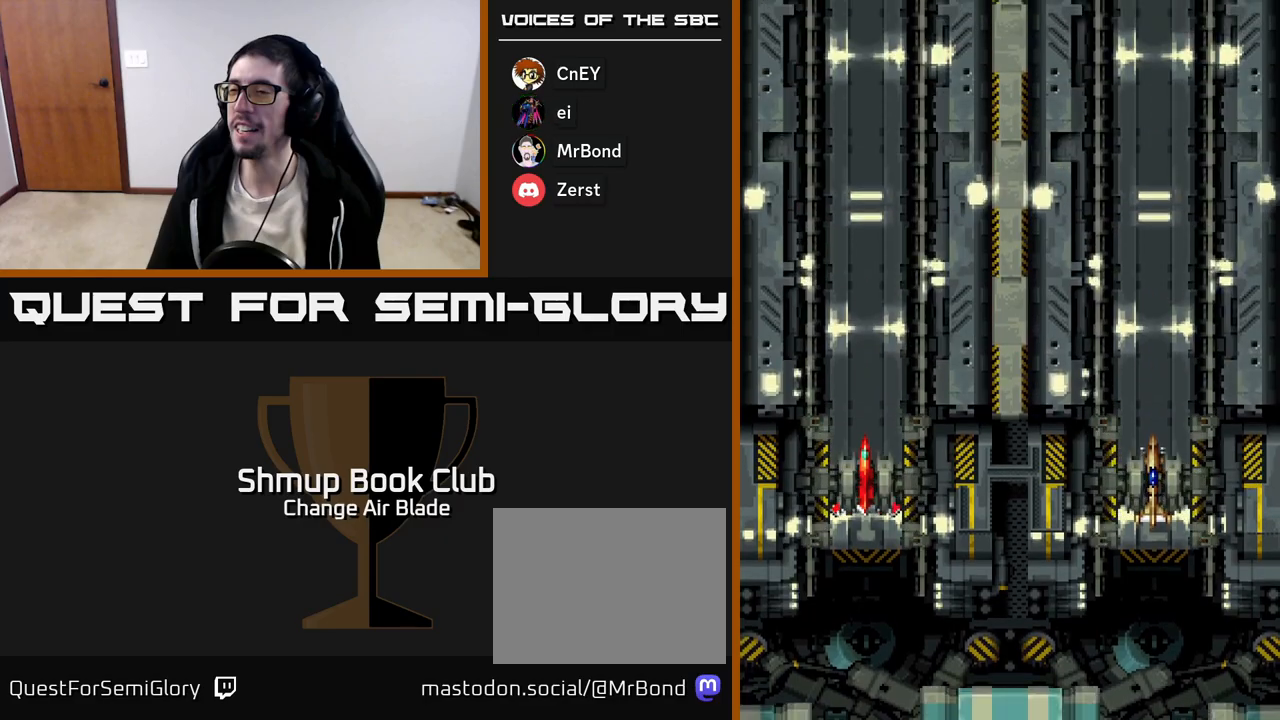
{"buttons": ["A"], "left_stick": "center", "right_stick": "center", "events": [[17, "A", "down"], [150, "A", "up"], [267, "A", "down"], [350, "A", "up"], [500, "A", "down"]]}
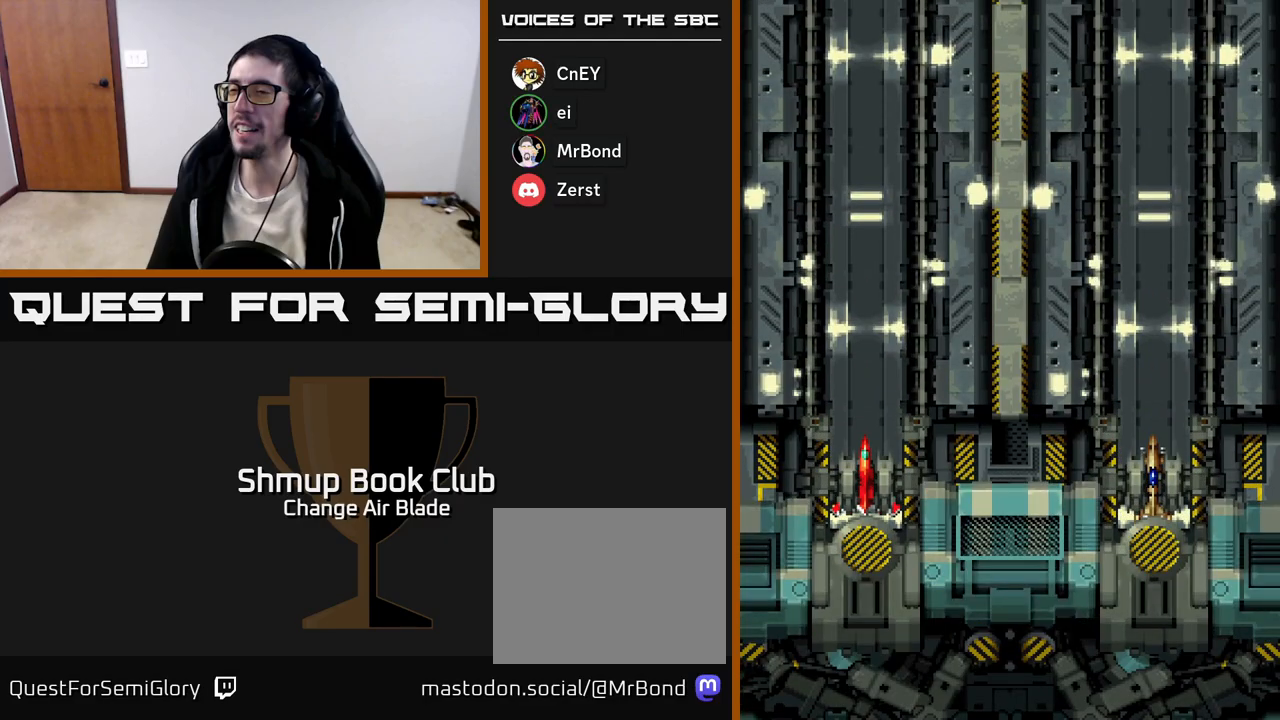
{"buttons": ["START"], "left_stick": "center", "right_stick": "center", "events": [[117, "A", "up"], [300, "START", "down"]]}
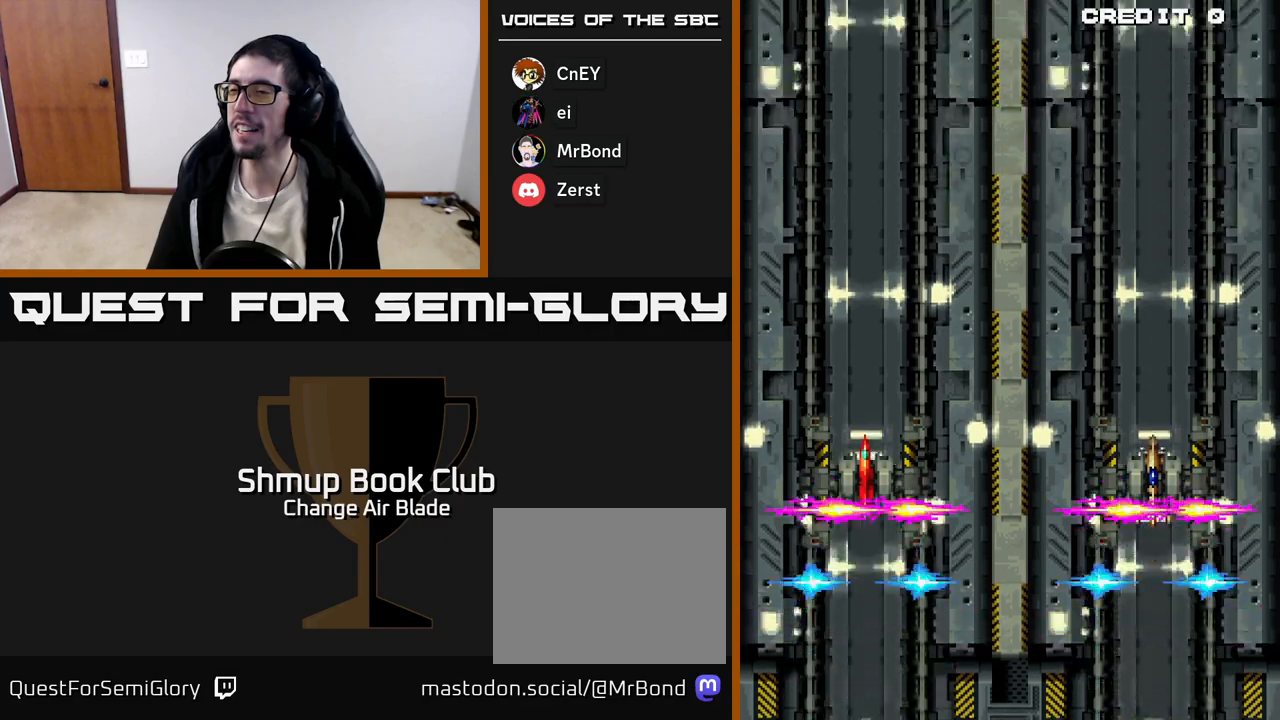
{"buttons": ["START"], "left_stick": "center", "right_stick": "center", "events": [[17, "START", "up"], [183, "START", "down"], [350, "START", "up"], [500, "START", "down"]]}
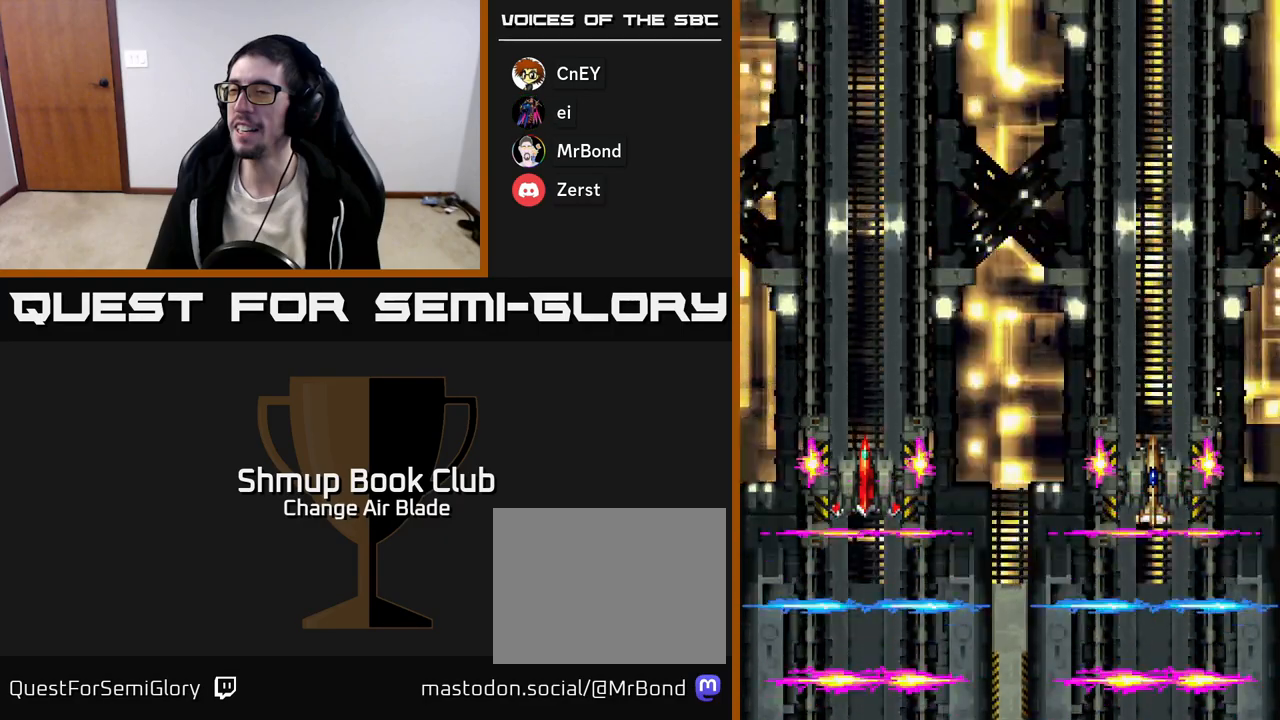
{"buttons": [], "left_stick": "center", "right_stick": "center", "events": [[150, "START", "up"]]}
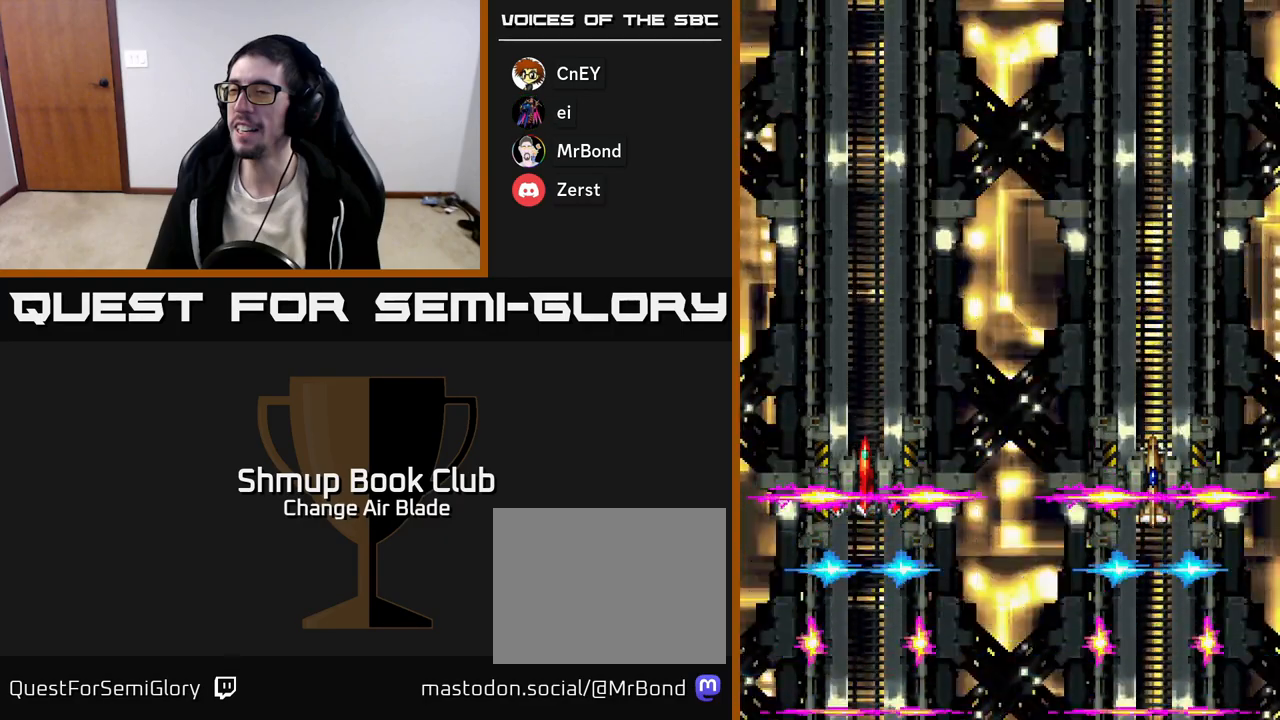
{"buttons": [], "left_stick": "center", "right_stick": "center", "events": []}
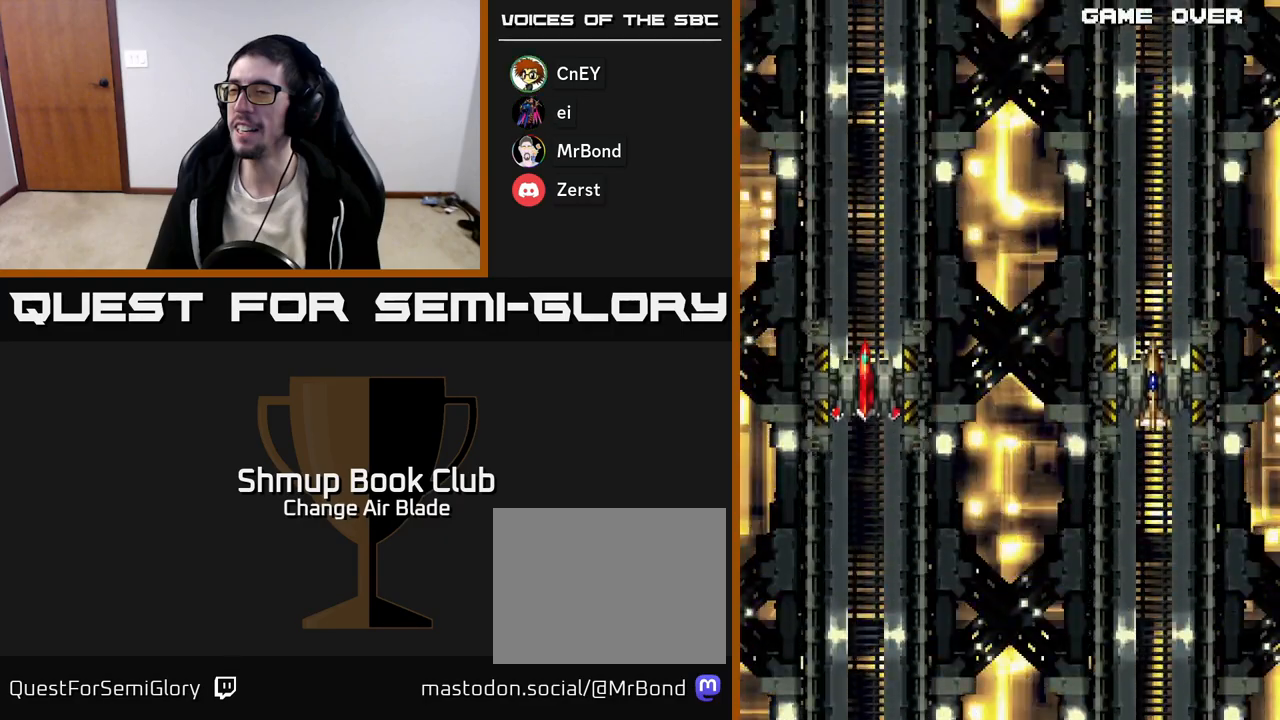
{"buttons": [], "left_stick": "center", "right_stick": "center", "events": []}
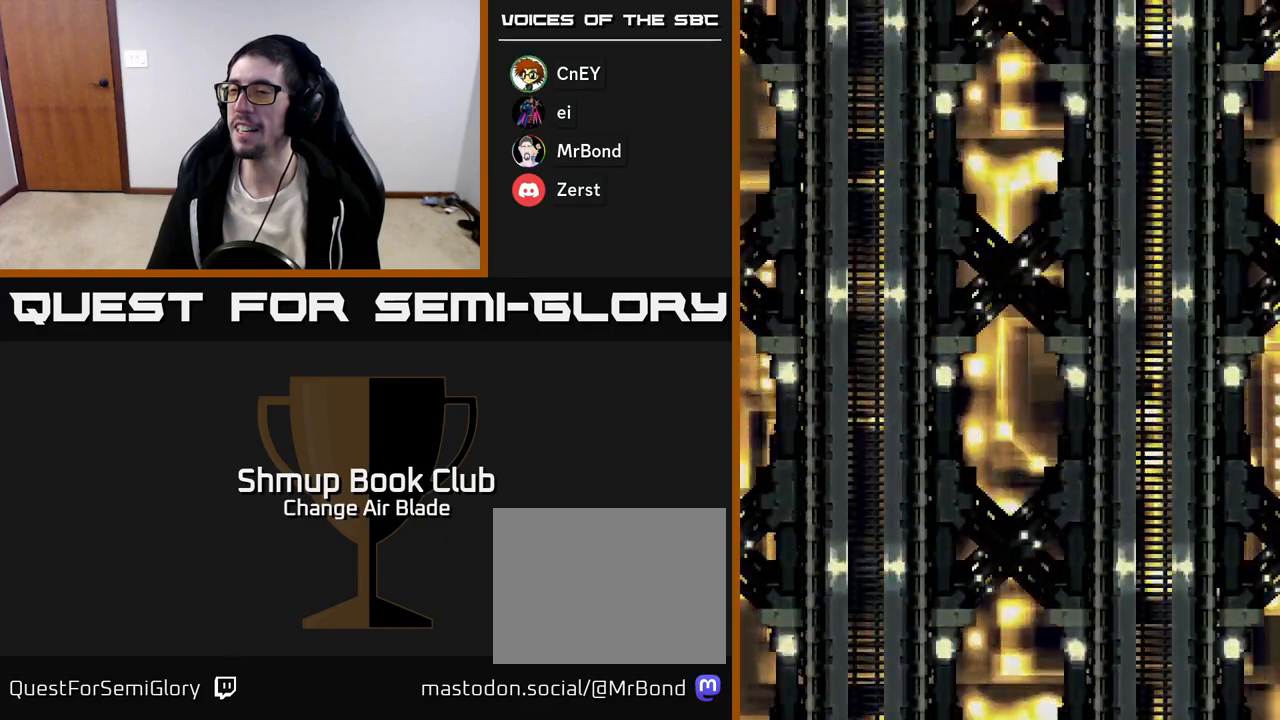
{"buttons": [], "left_stick": "center", "right_stick": "center", "events": []}
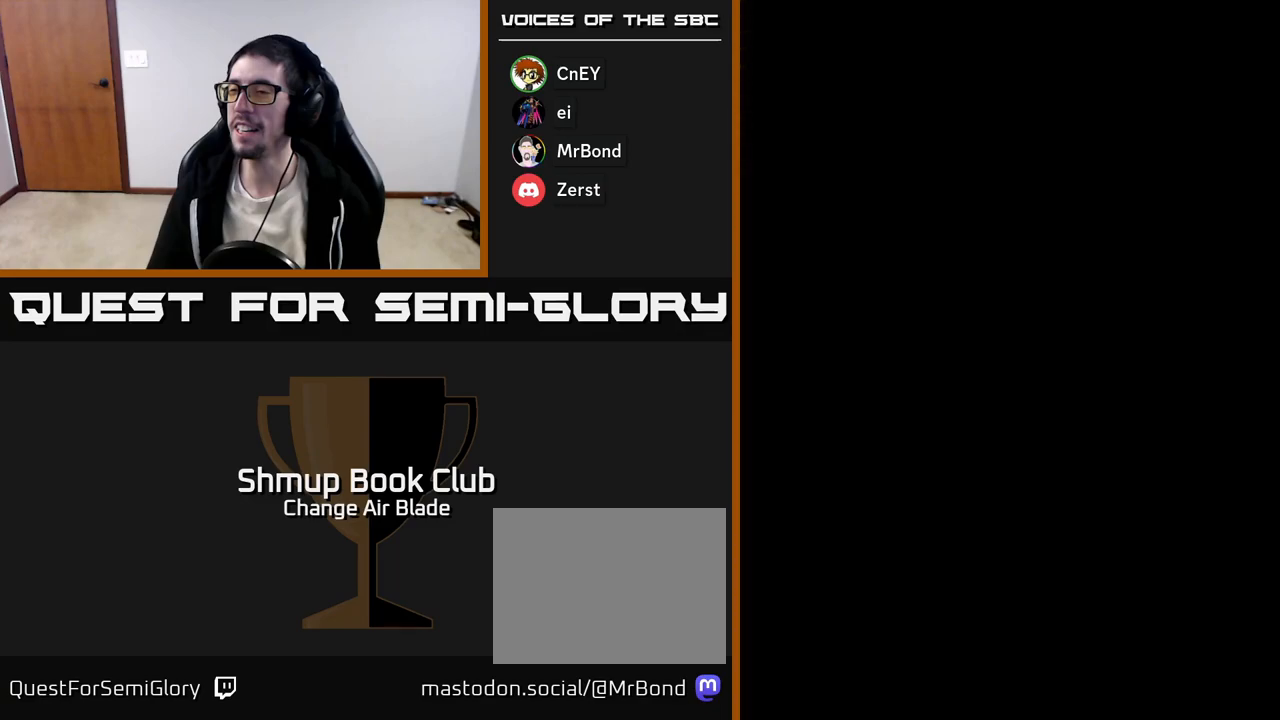
{"buttons": [], "left_stick": "center", "right_stick": "center", "events": []}
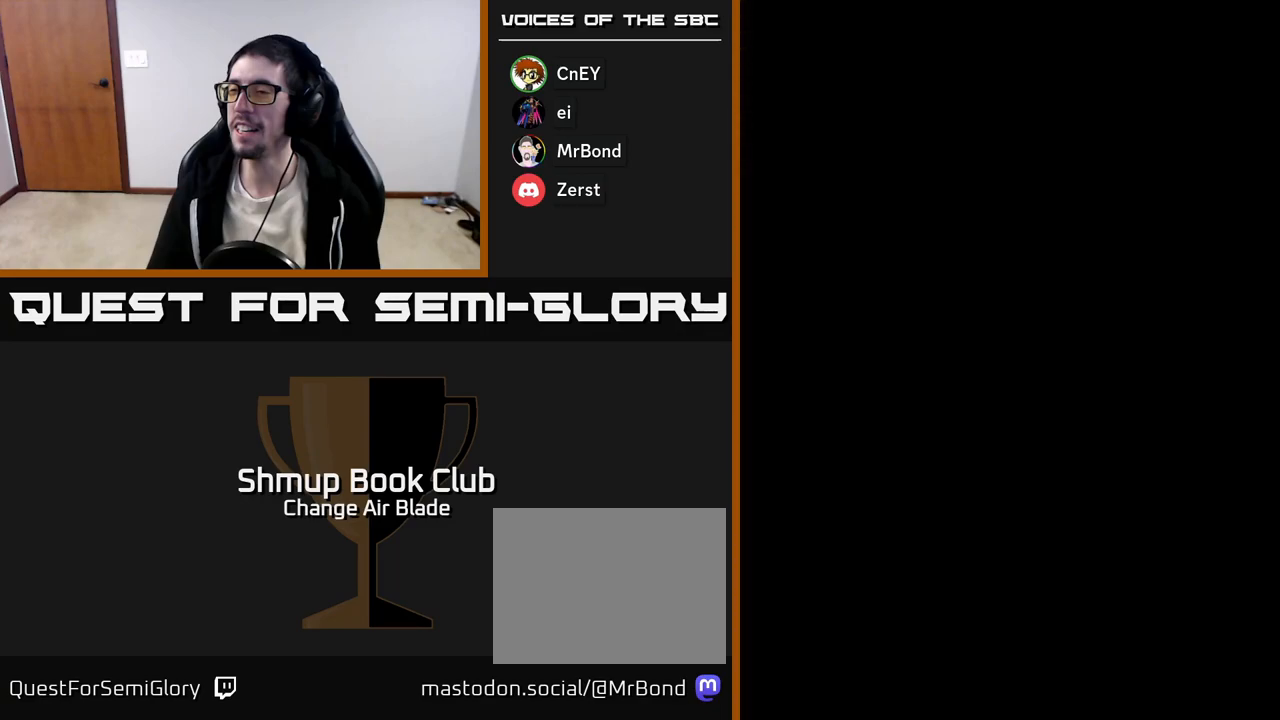
{"buttons": [], "left_stick": "center", "right_stick": "center", "events": [[233, "START", "down"], [383, "START", "up"]]}
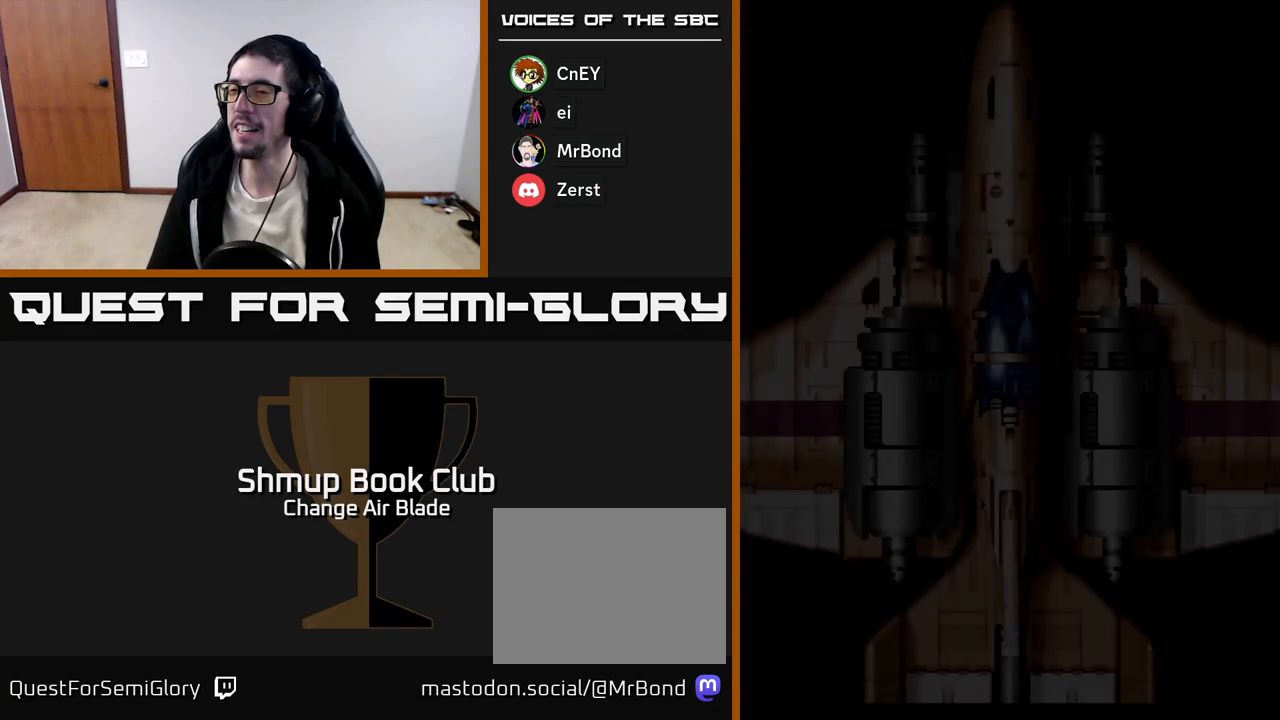
{"buttons": [], "left_stick": "center", "right_stick": "center", "events": [[300, "START", "down"], [467, "START", "up"]]}
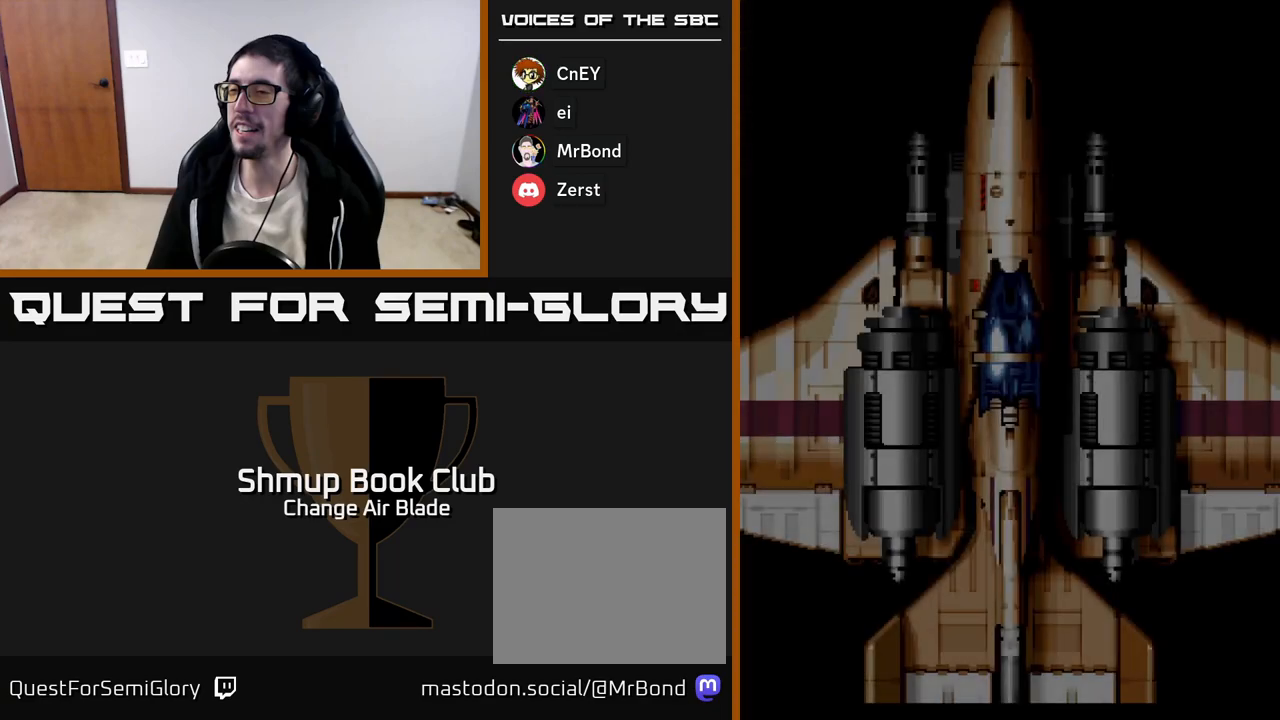
{"buttons": ["START"], "left_stick": "center", "right_stick": "center", "events": [[133, "START", "down"], [300, "START", "up"], [417, "START", "down"]]}
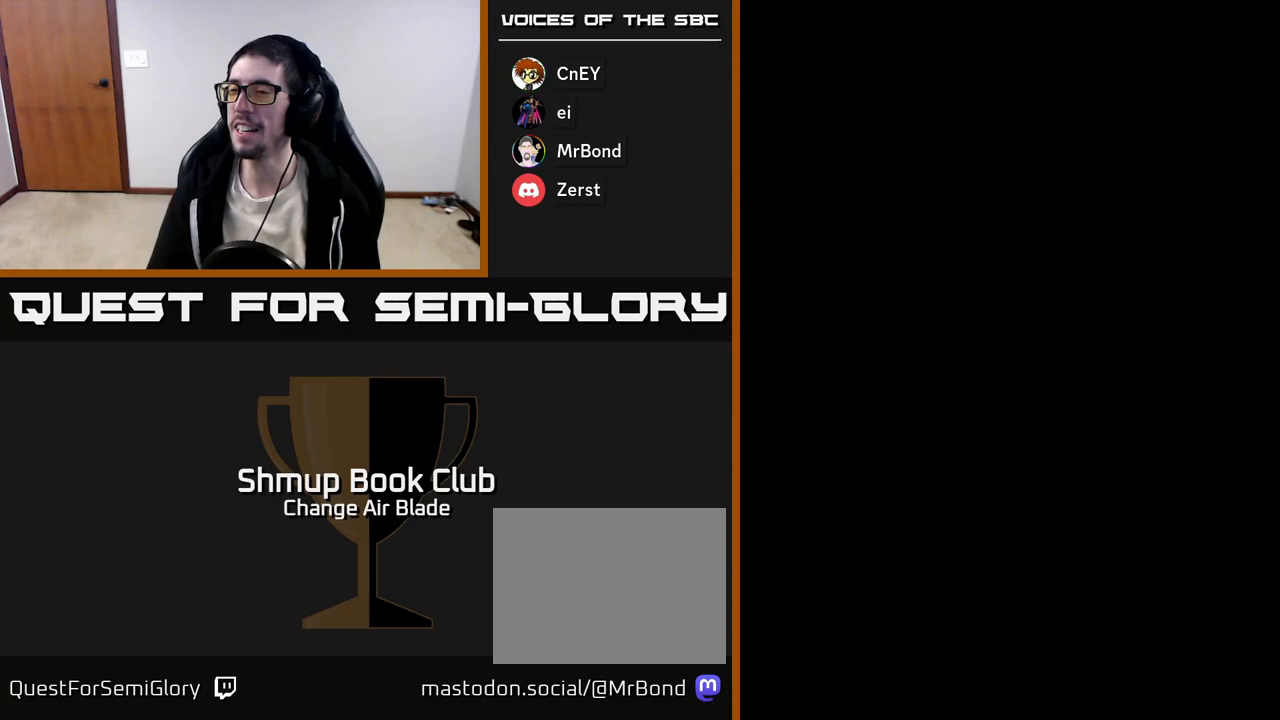
{"buttons": ["START"], "left_stick": "center", "right_stick": "center", "events": [[33, "START", "up"], [183, "START", "down"], [317, "START", "up"], [483, "START", "down"]]}